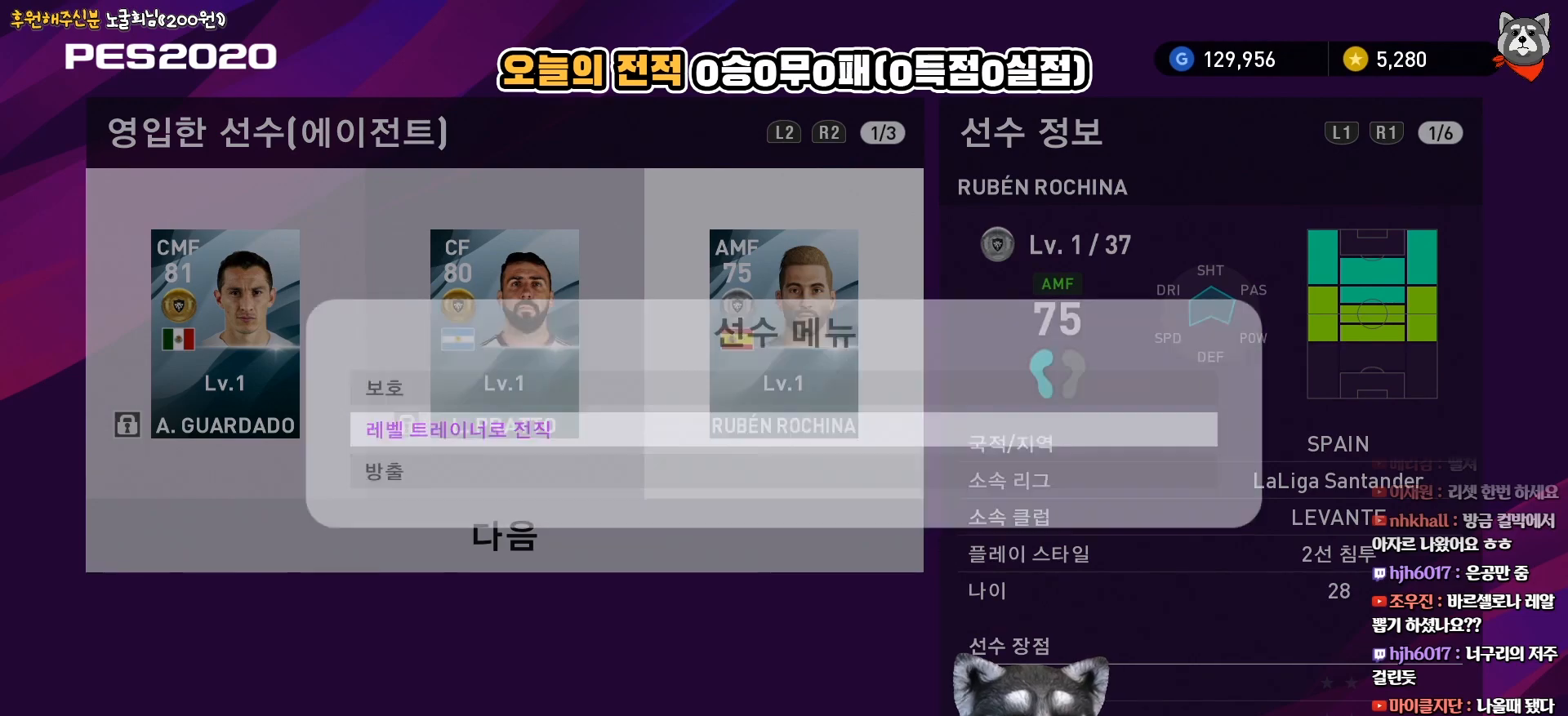
Gameplay with a controller (PlayStation layout); each line is a JSON object with the inputs held at the frame after it. "events" lists button and stick changes between this image and that frame as [ms after this image, input, new state], when the widget could be followed in between. Not read: left_stick.
{"buttons": [], "right_stick": "center", "events": []}
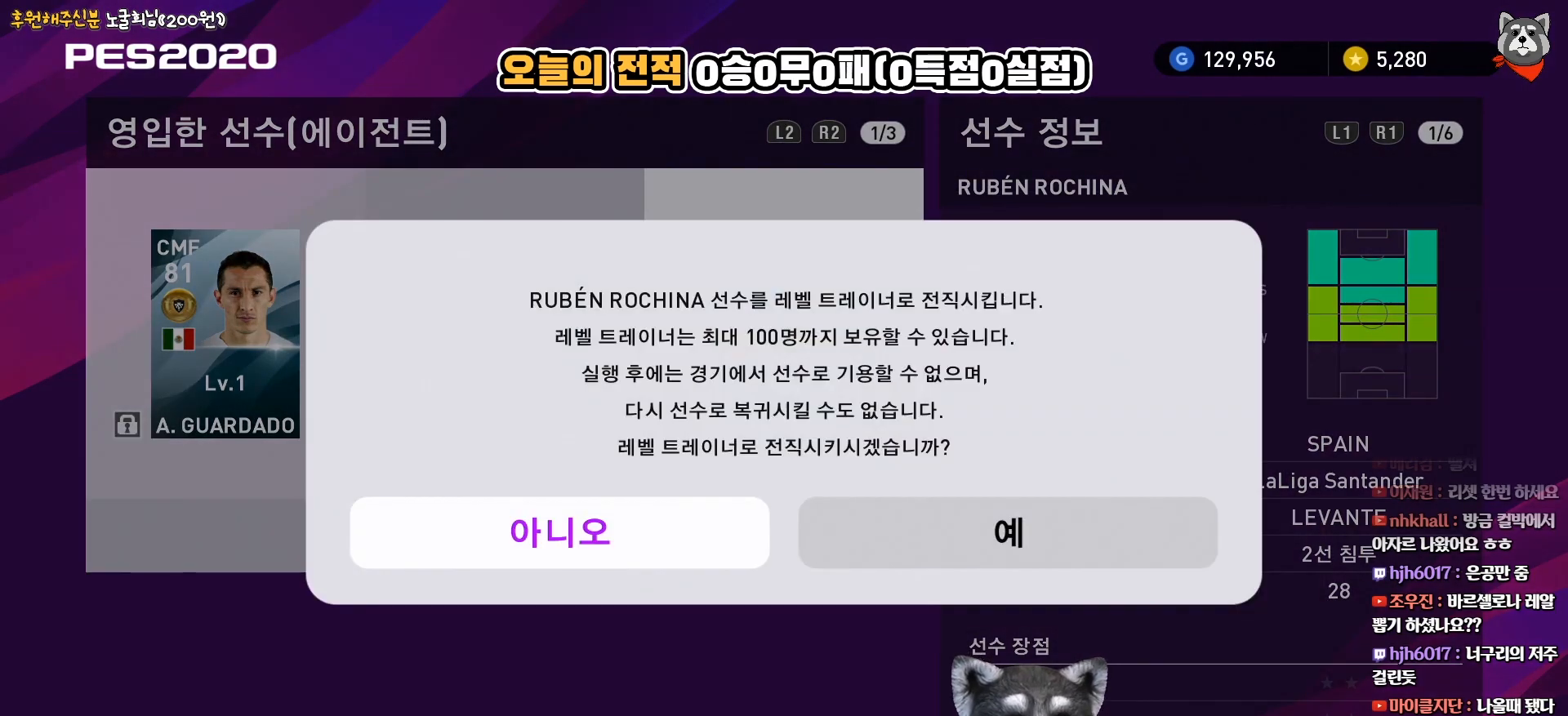
{"buttons": [], "right_stick": "center", "events": [[33, "DPAD_RIGHT", "down"], [150, "DPAD_RIGHT", "up"], [183, "CIRCLE", "down"], [317, "CIRCLE", "up"]]}
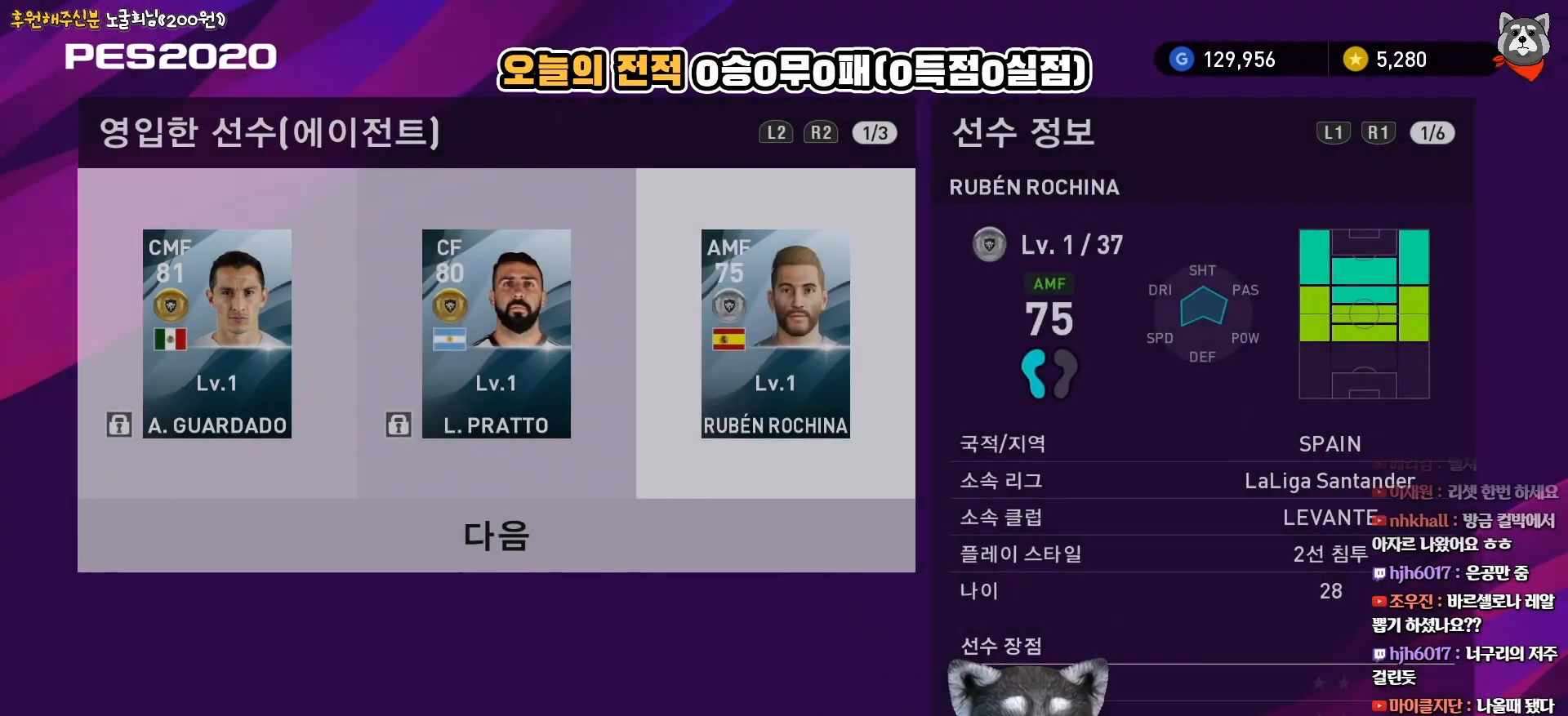
{"buttons": [], "right_stick": "center", "events": []}
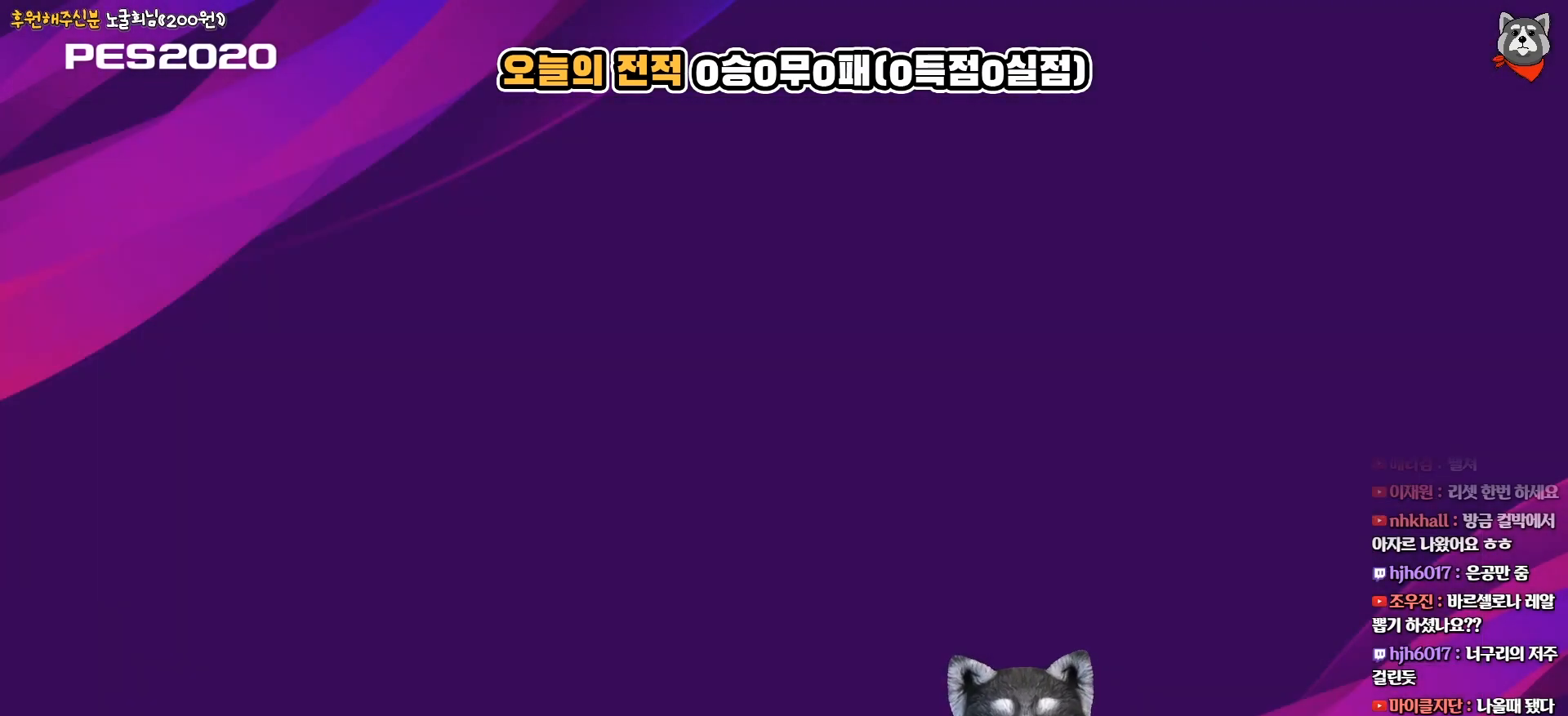
{"buttons": [], "right_stick": "center", "events": []}
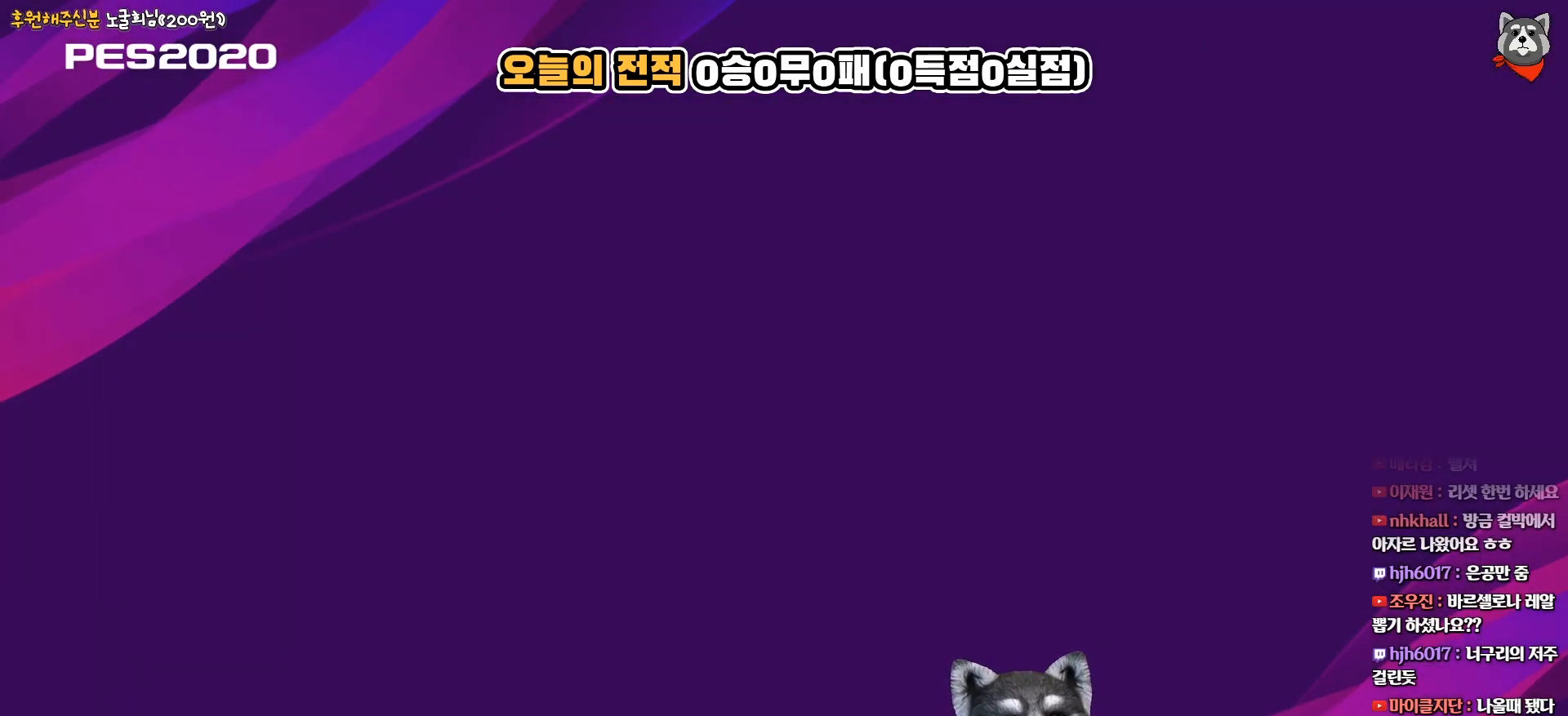
{"buttons": [], "right_stick": "center", "events": []}
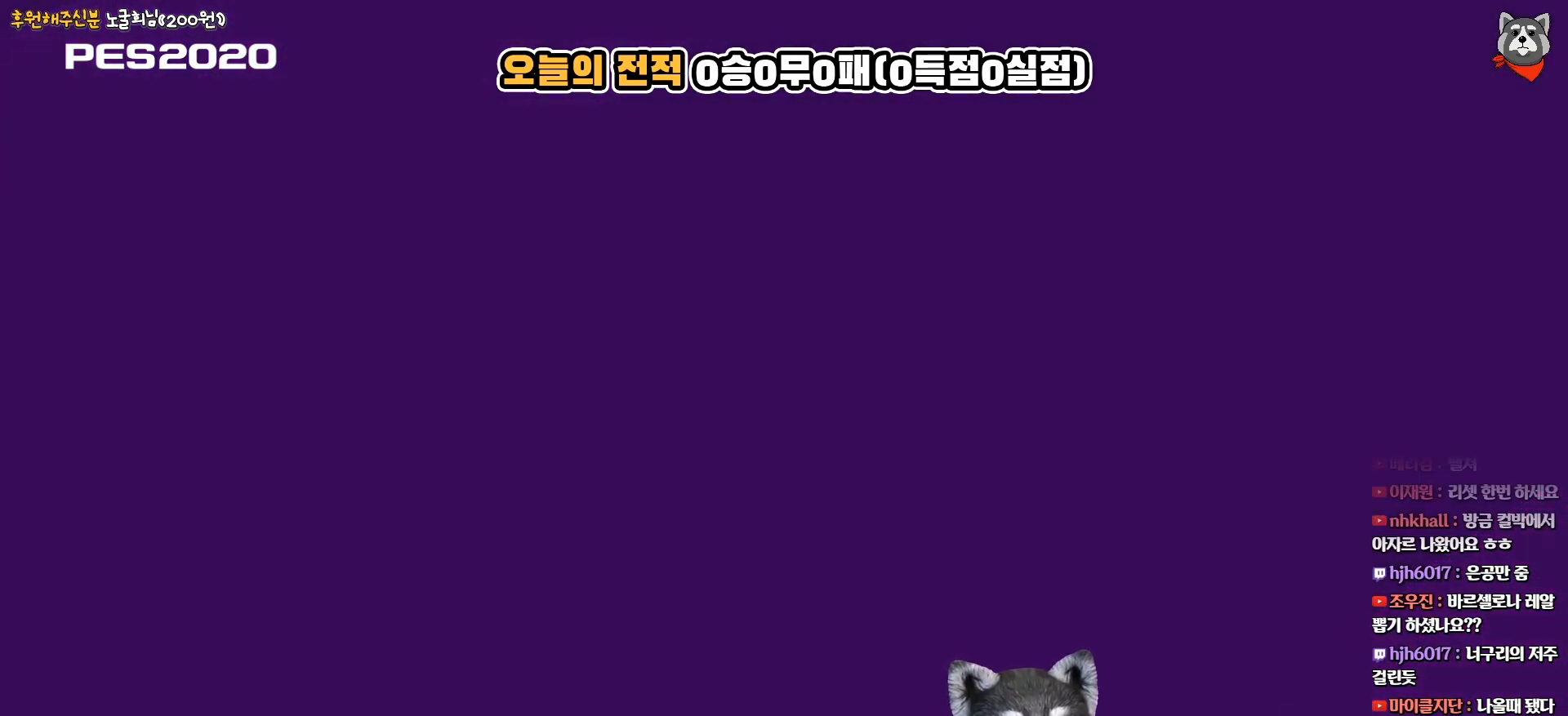
{"buttons": [], "right_stick": "center", "events": []}
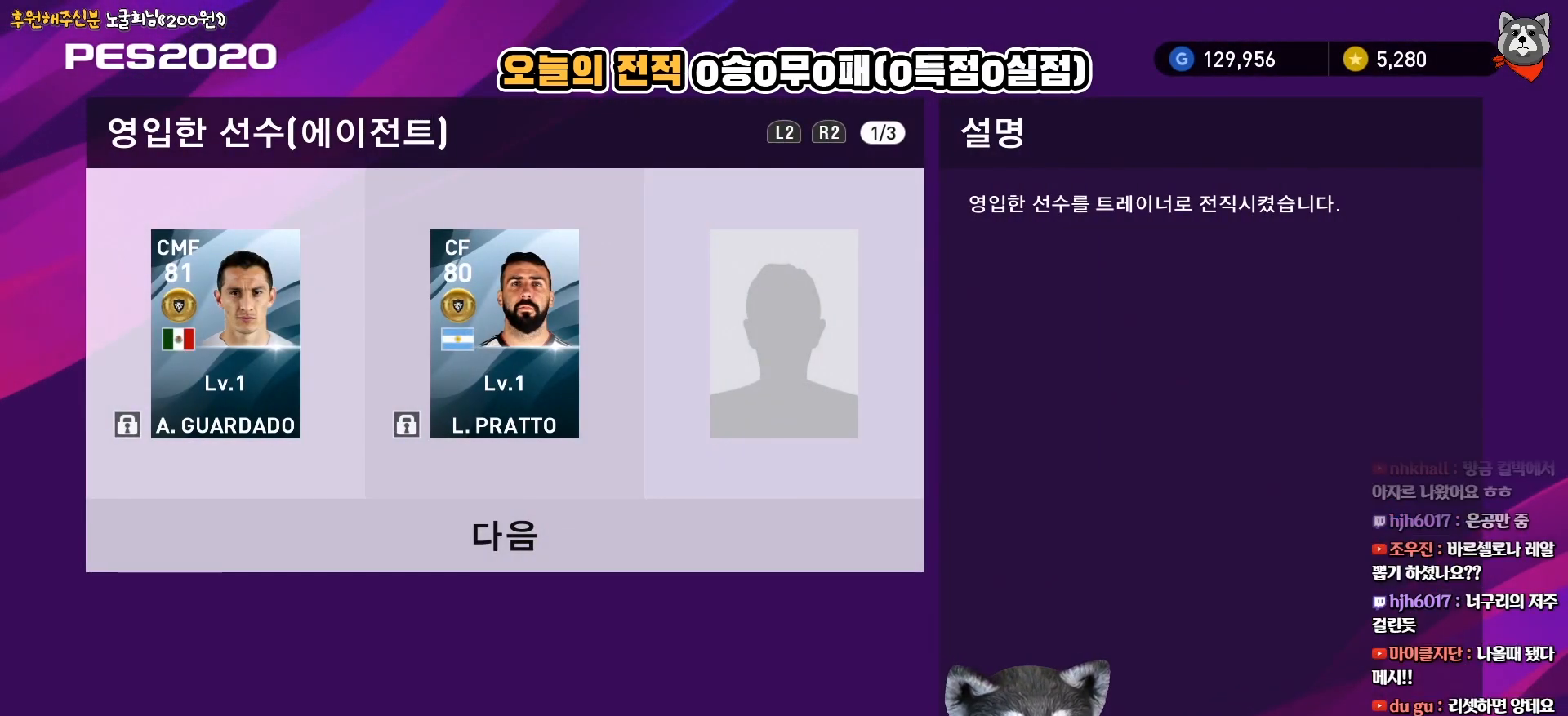
{"buttons": [], "right_stick": "center", "events": [[100, "DPAD_DOWN", "down"], [217, "DPAD_DOWN", "up"]]}
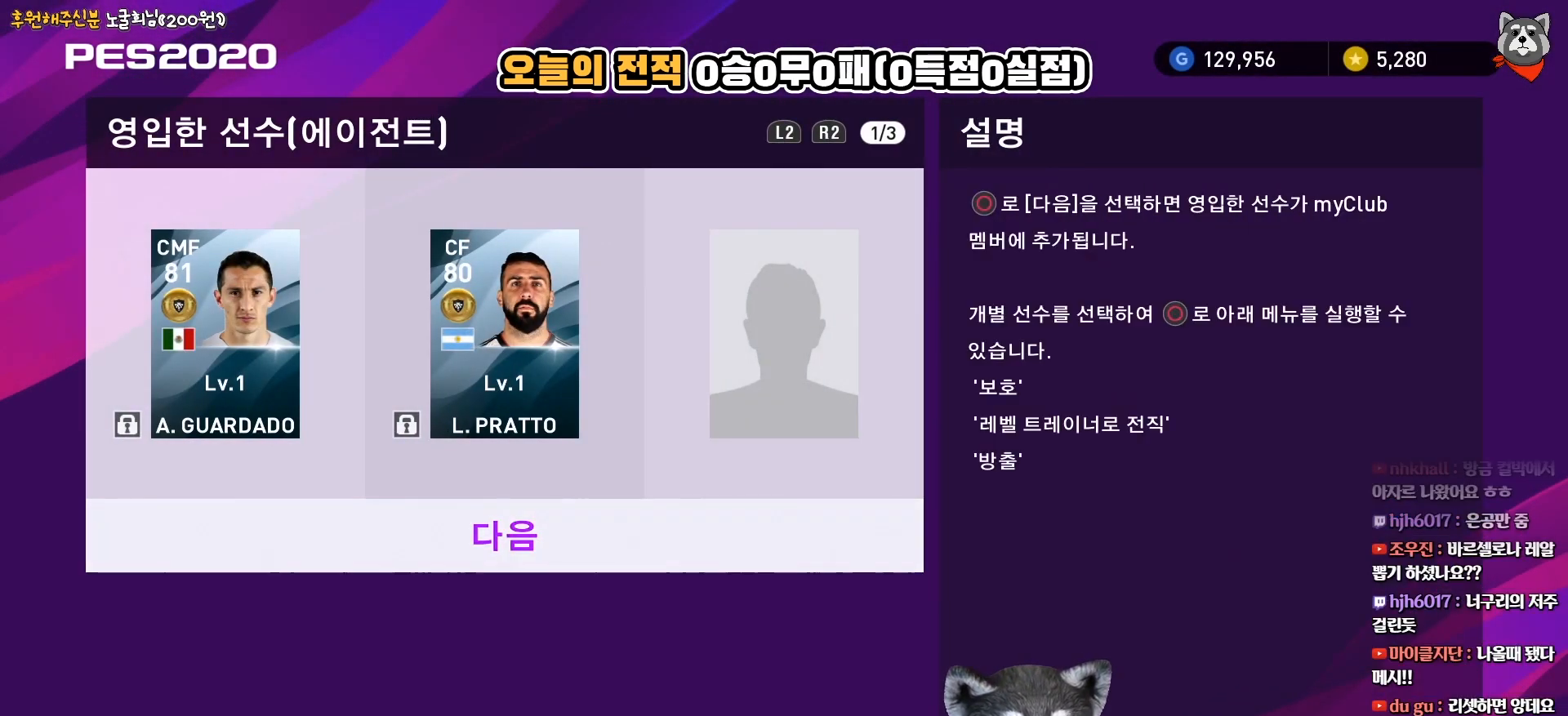
{"buttons": [], "right_stick": "center", "events": [[233, "CIRCLE", "down"], [367, "CIRCLE", "up"]]}
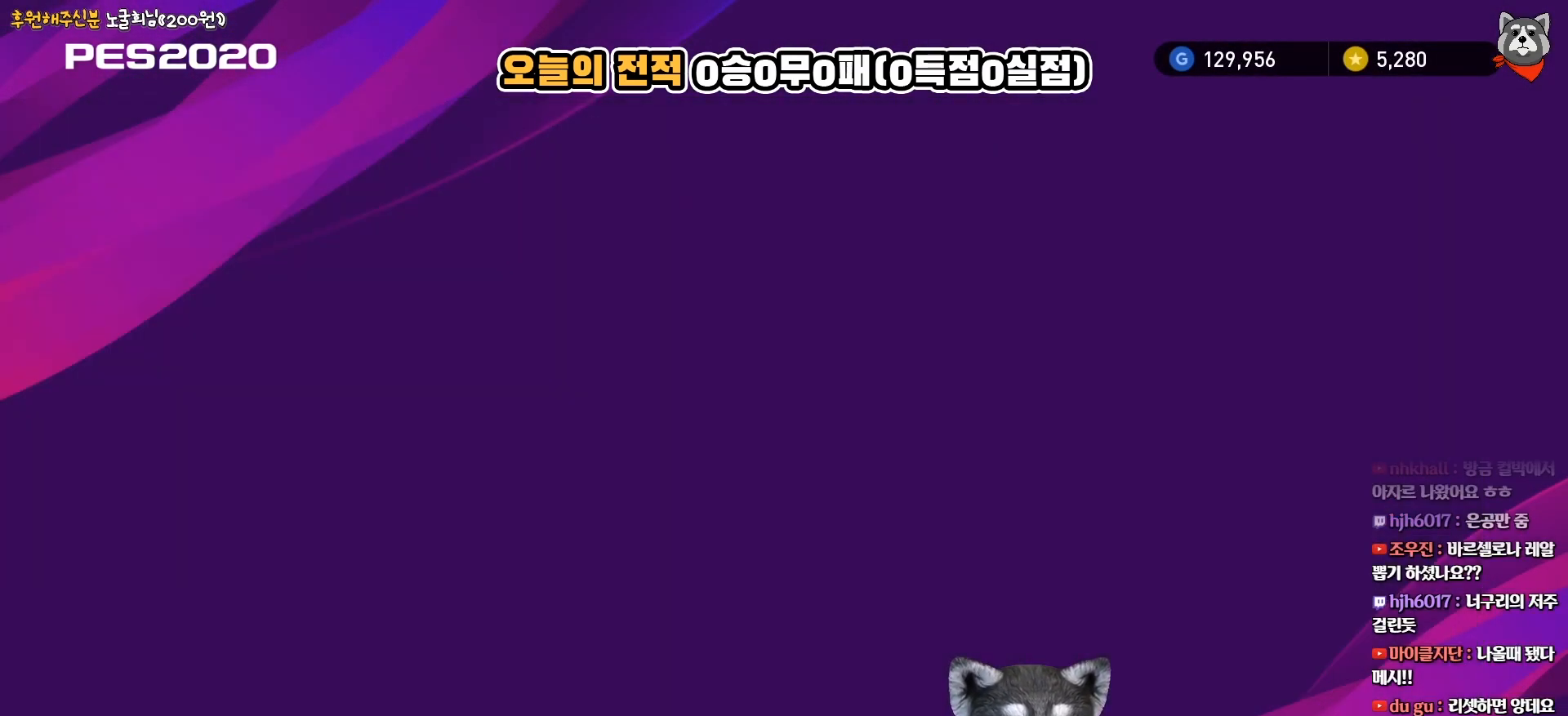
{"buttons": [], "right_stick": "center", "events": []}
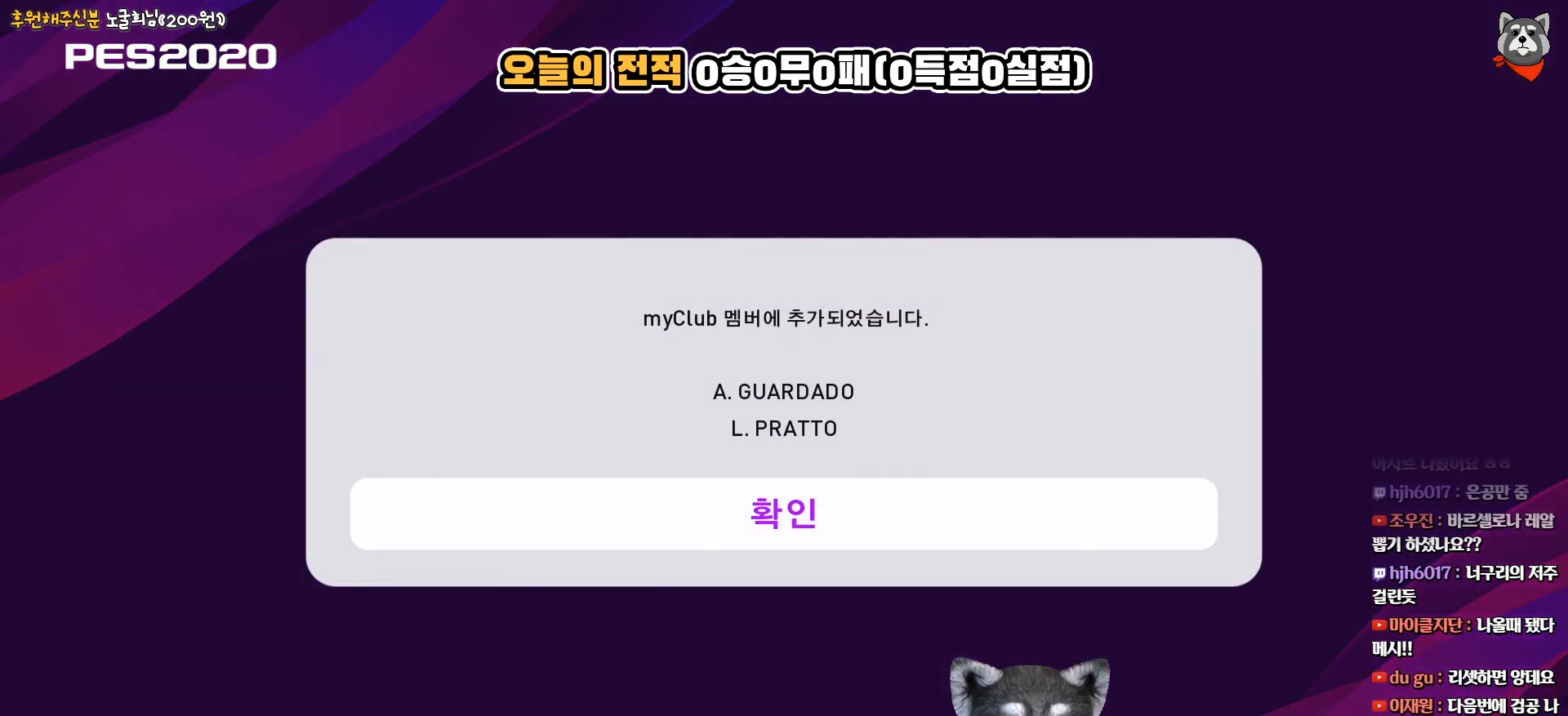
{"buttons": [], "right_stick": "center", "events": [[217, "CIRCLE", "down"], [350, "CIRCLE", "up"]]}
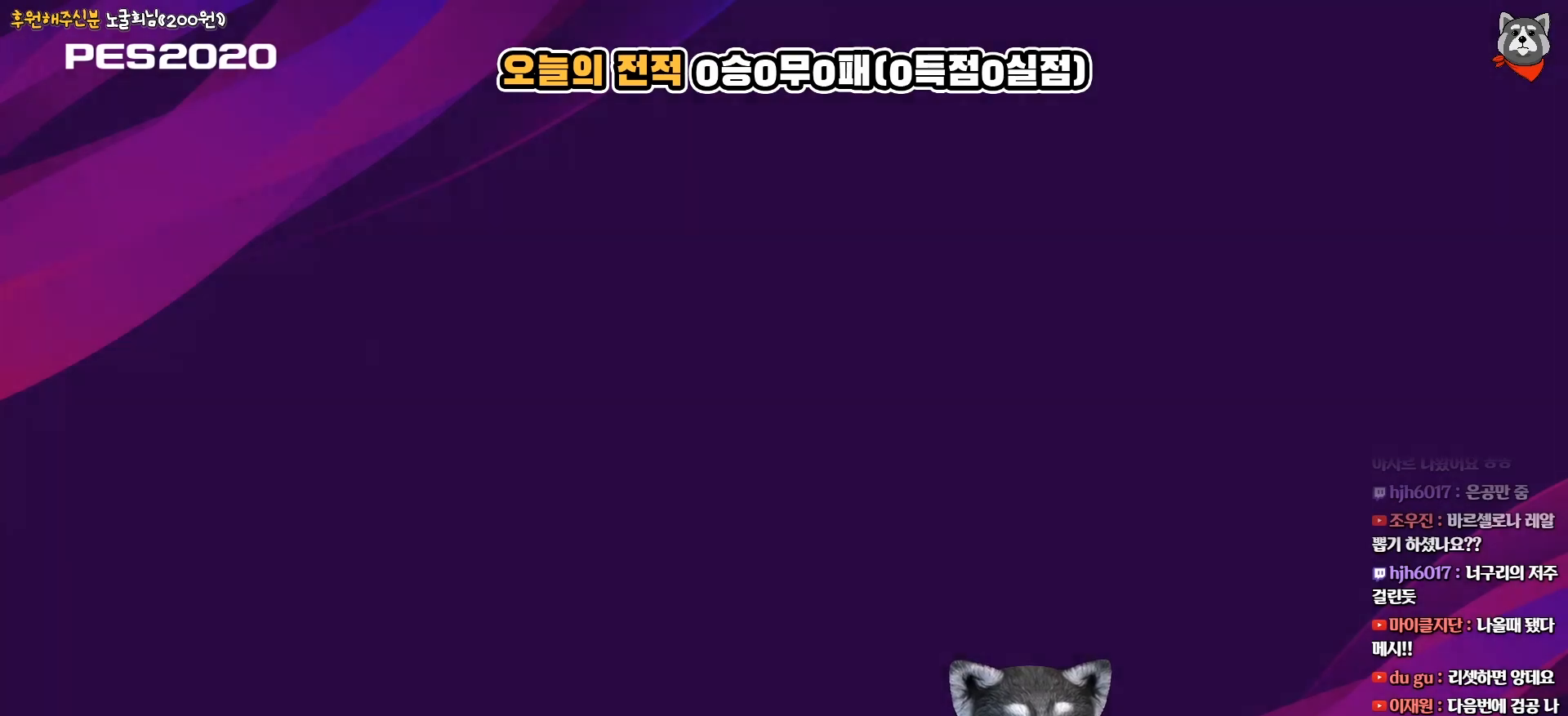
{"buttons": [], "right_stick": "center", "events": []}
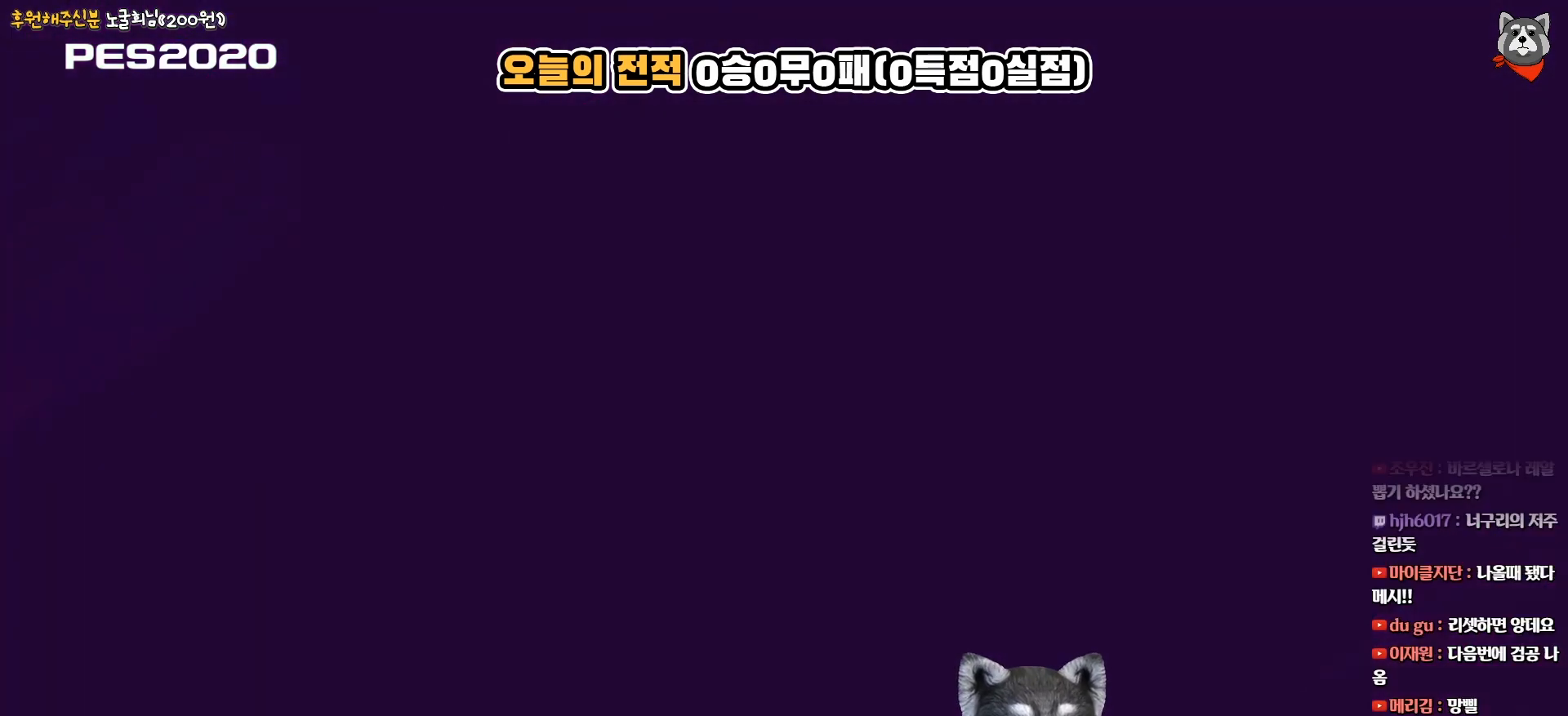
{"buttons": [], "right_stick": "center", "events": []}
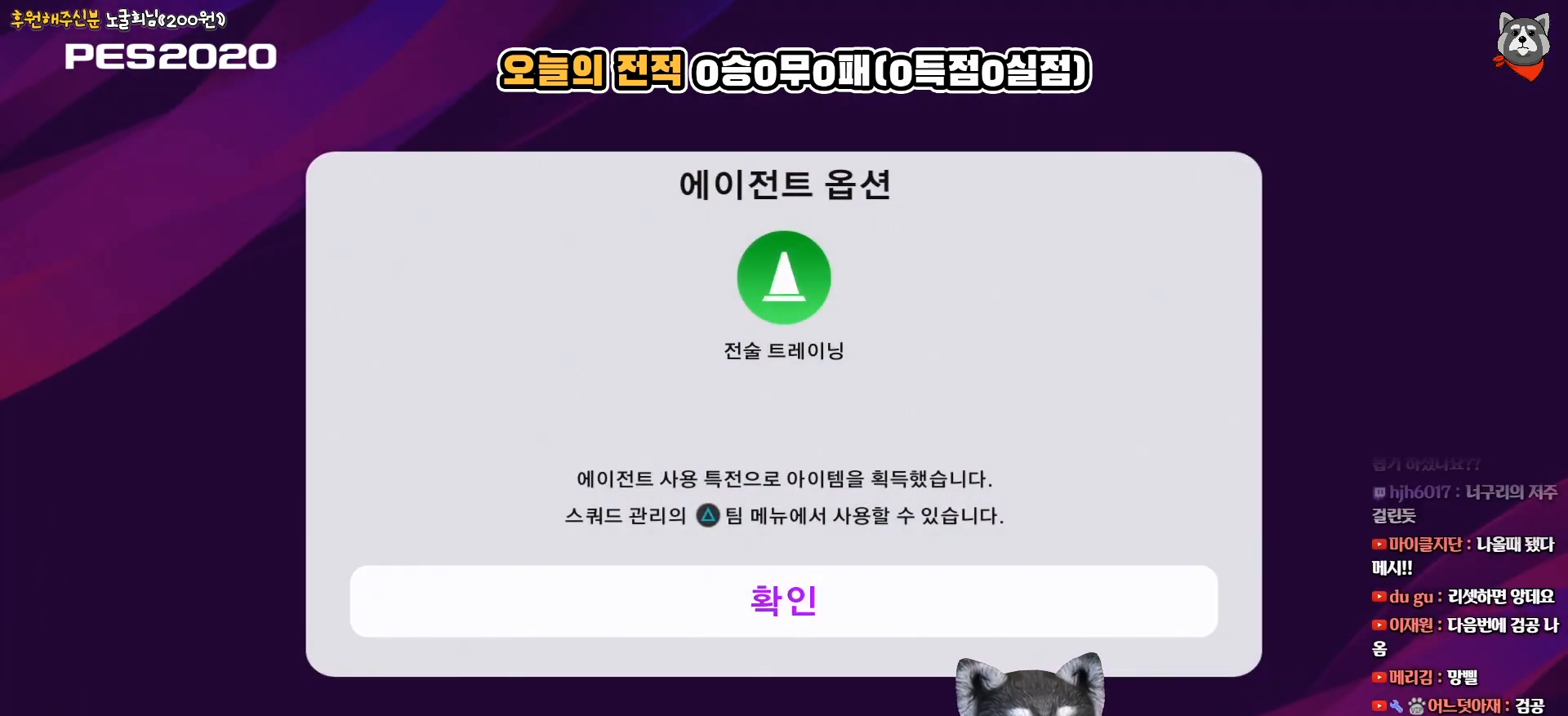
{"buttons": [], "right_stick": "center", "events": [[150, "CIRCLE", "down"], [300, "CIRCLE", "up"]]}
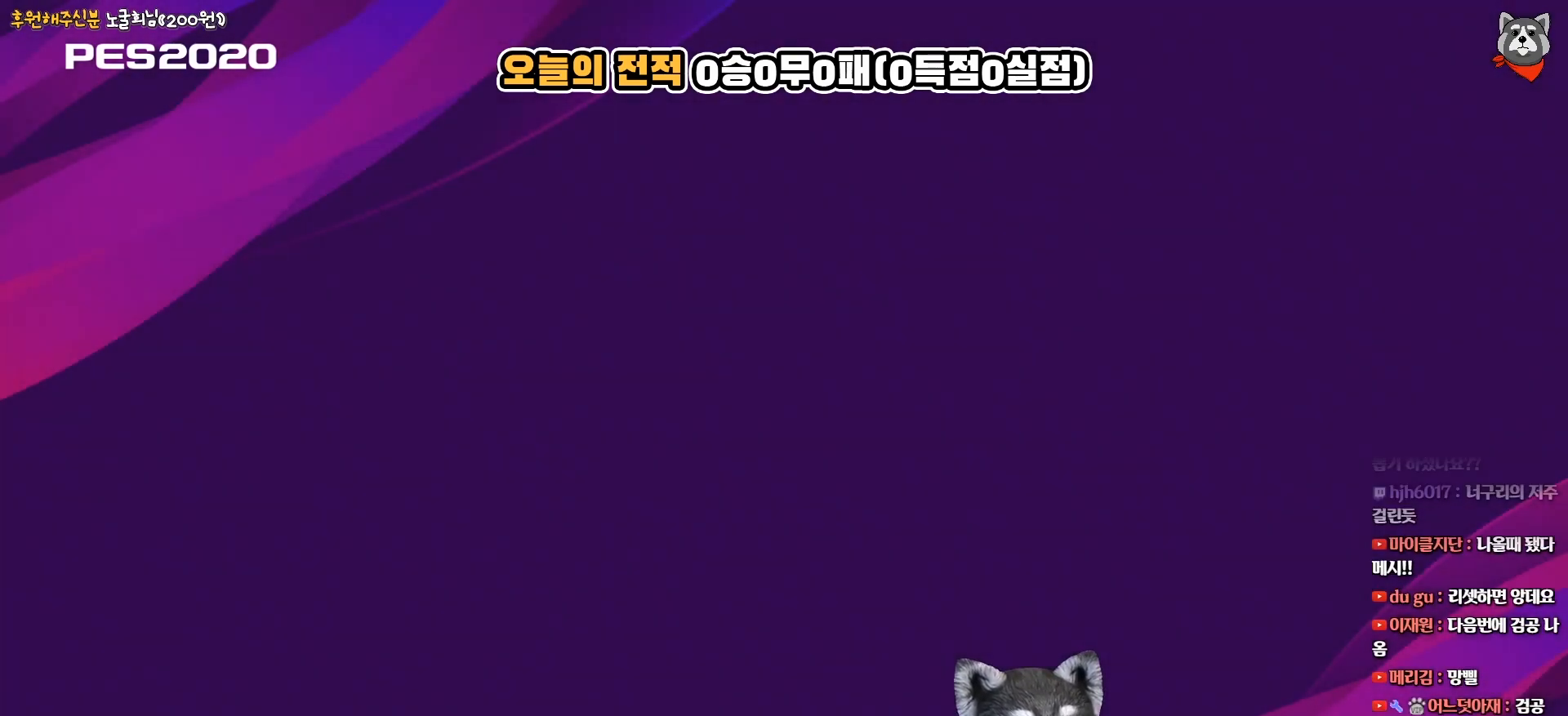
{"buttons": [], "right_stick": "center", "events": []}
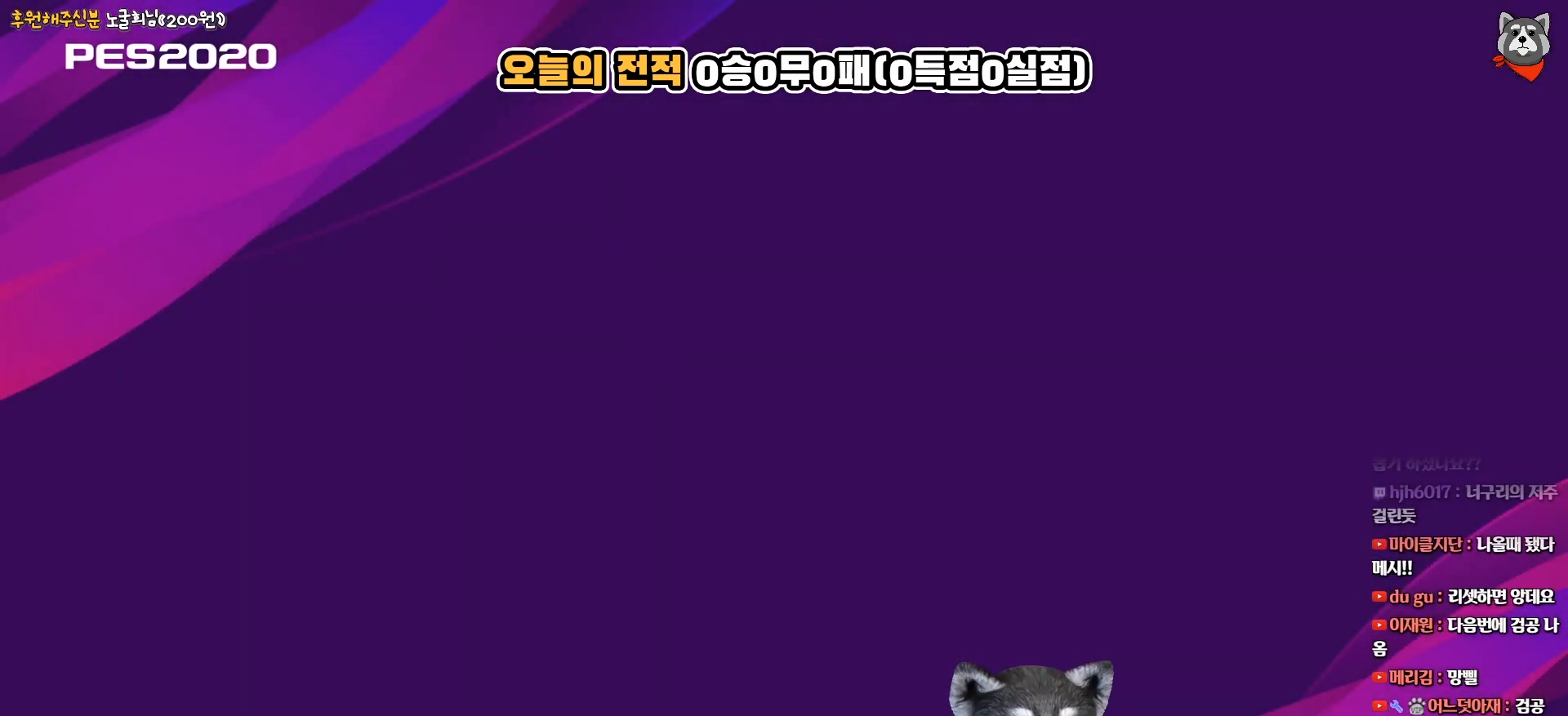
{"buttons": [], "right_stick": "center", "events": []}
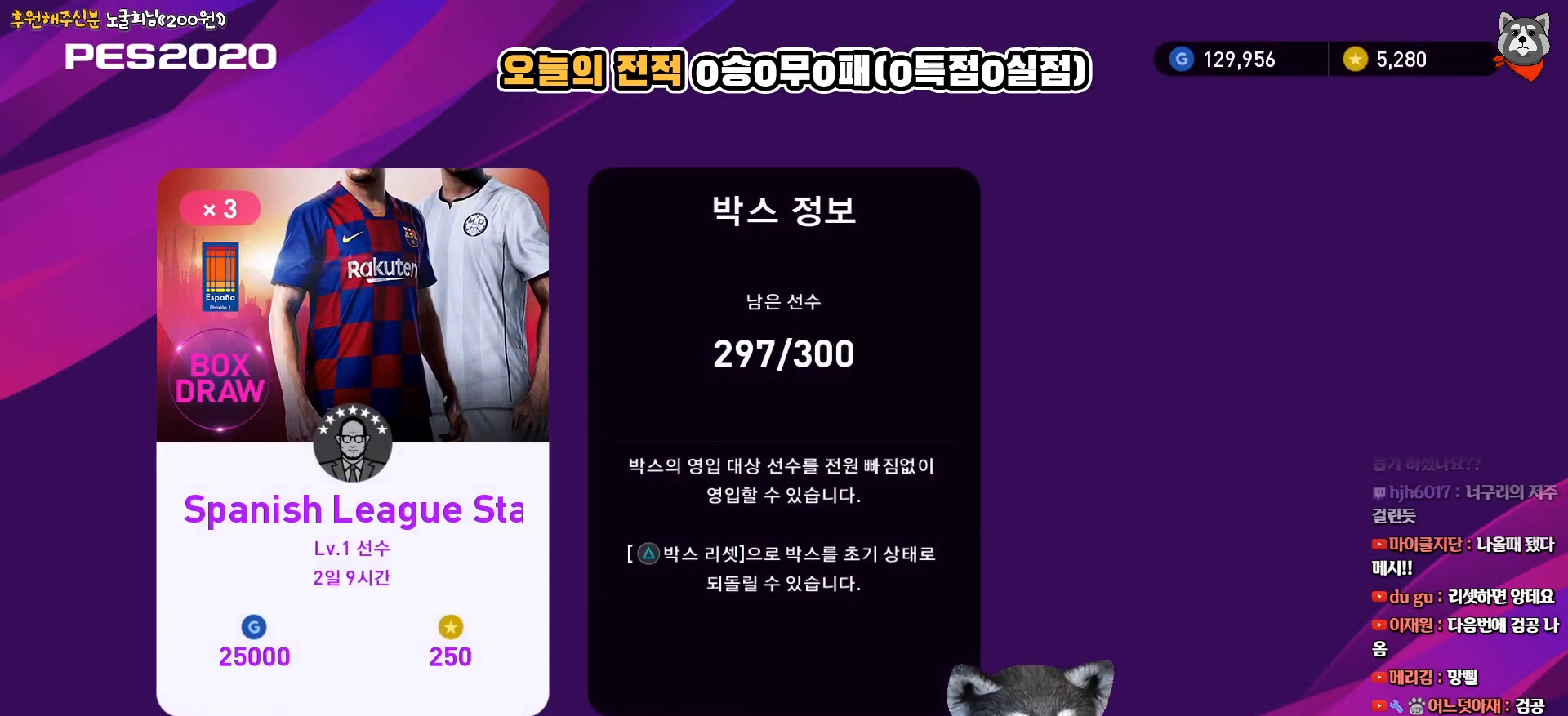
{"buttons": [], "right_stick": "center", "events": []}
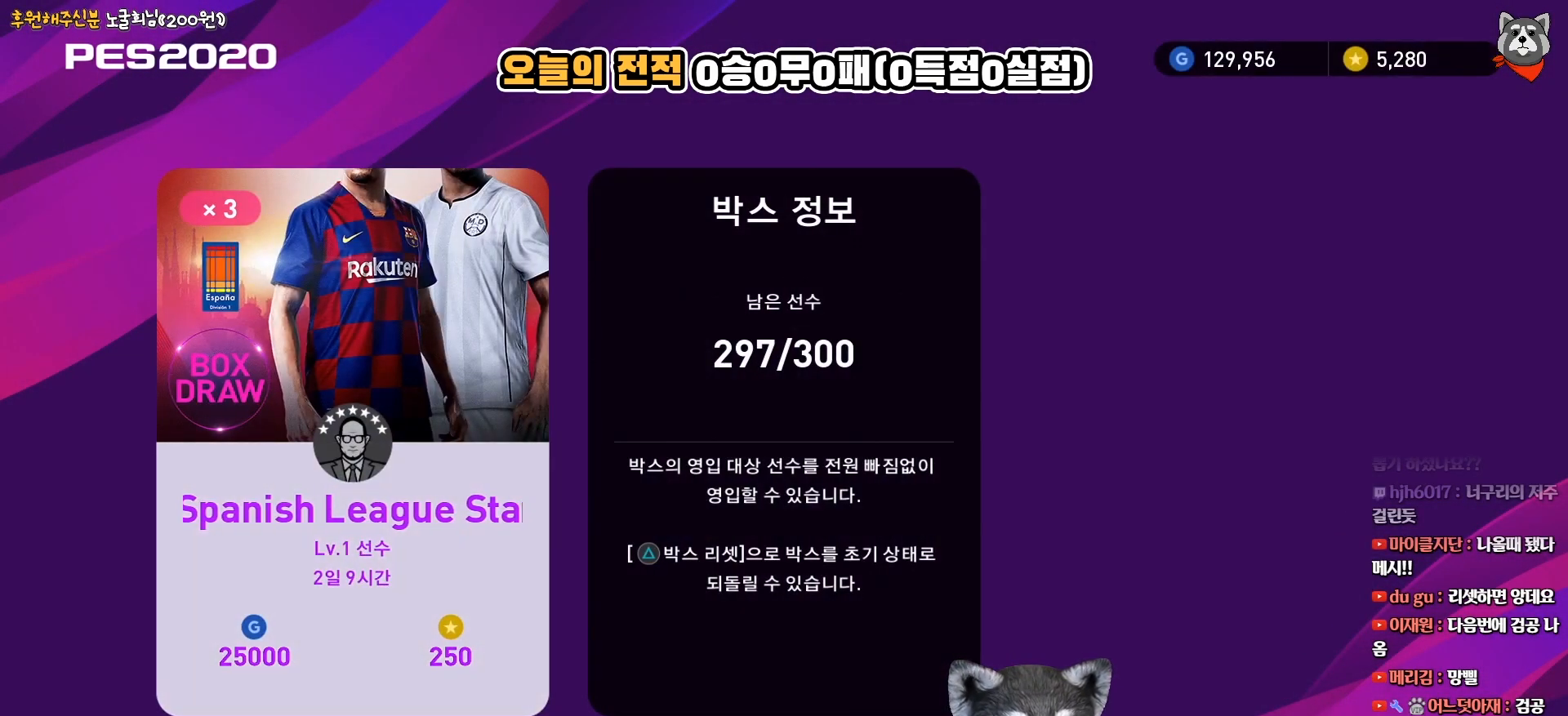
{"buttons": [], "right_stick": "center", "events": [[117, "CIRCLE", "down"], [233, "CIRCLE", "up"]]}
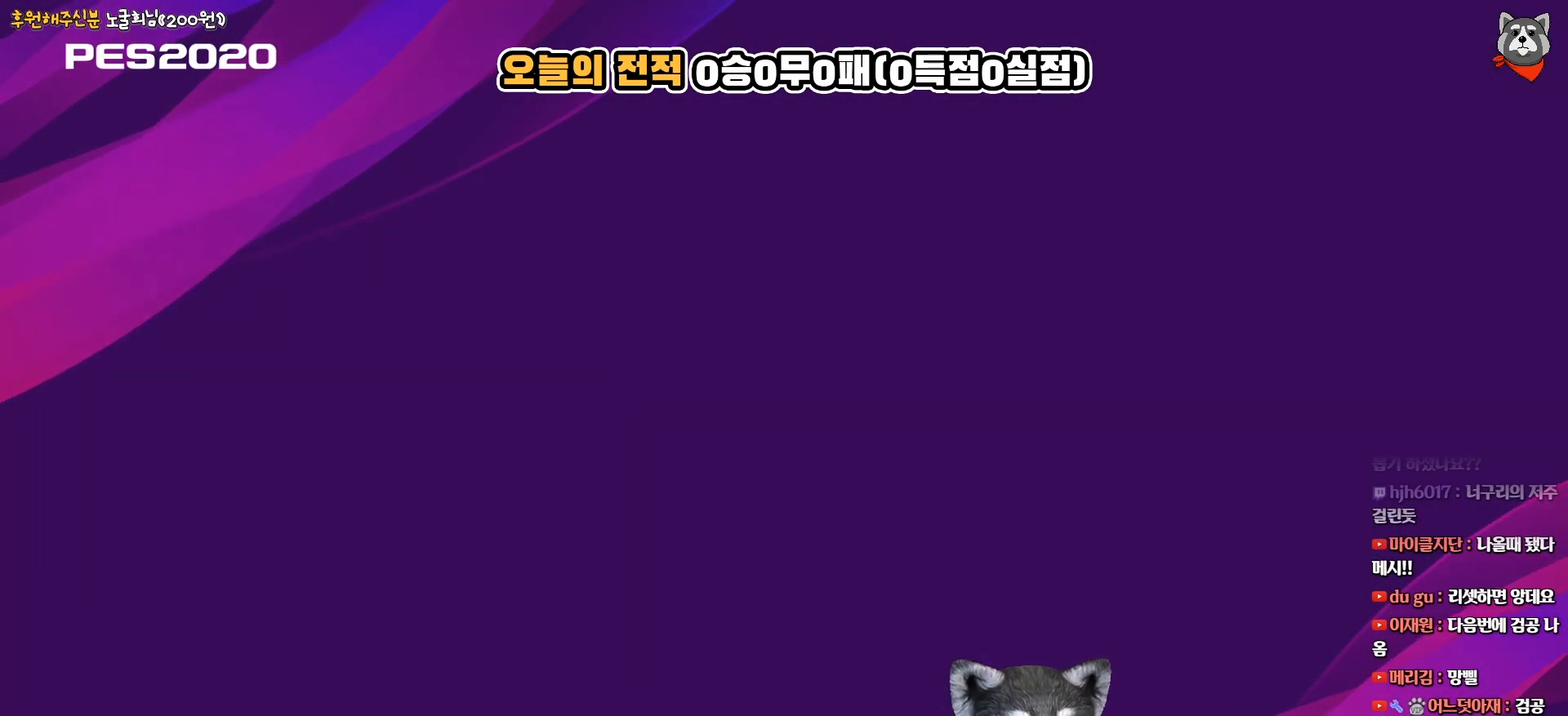
{"buttons": [], "right_stick": "center", "events": []}
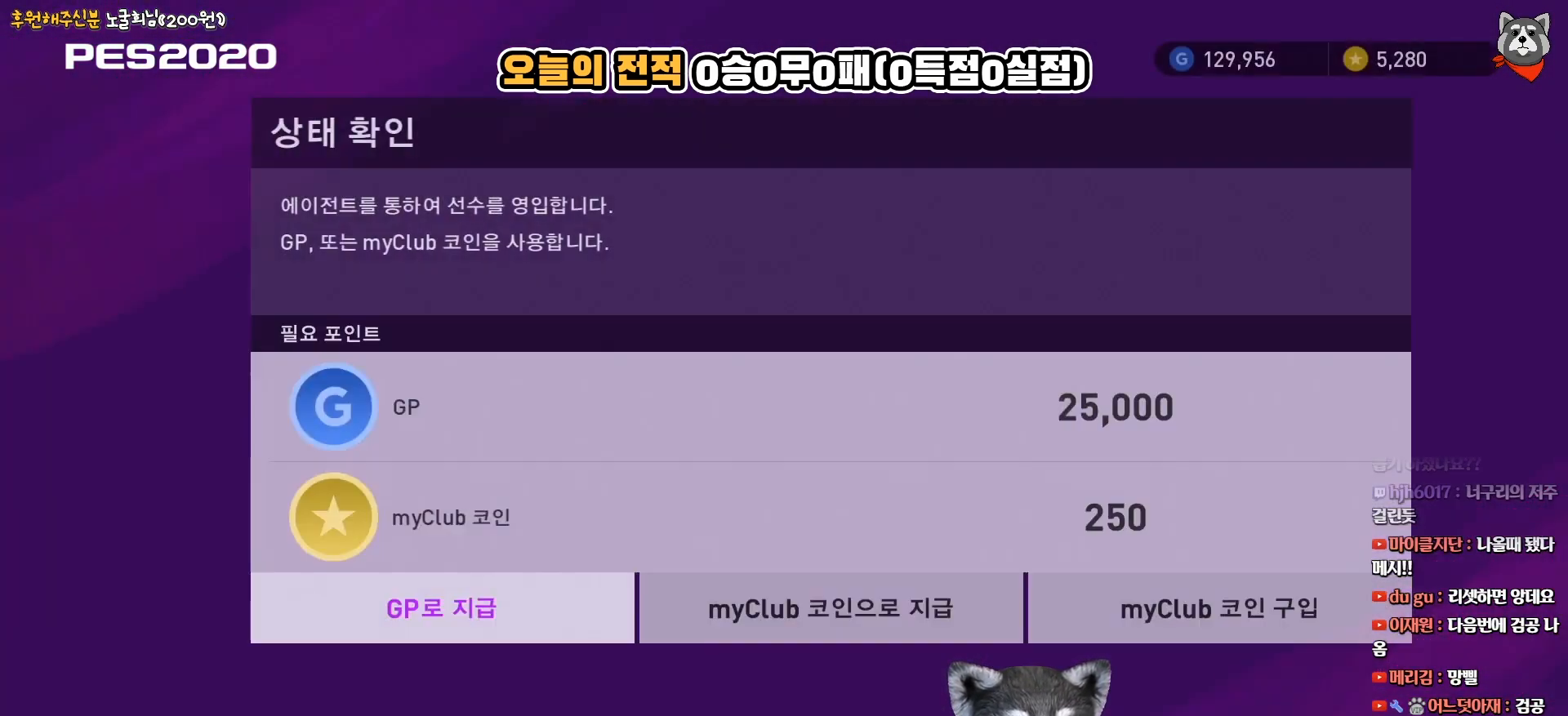
{"buttons": ["CIRCLE"], "right_stick": "center", "events": [[417, "CIRCLE", "down"]]}
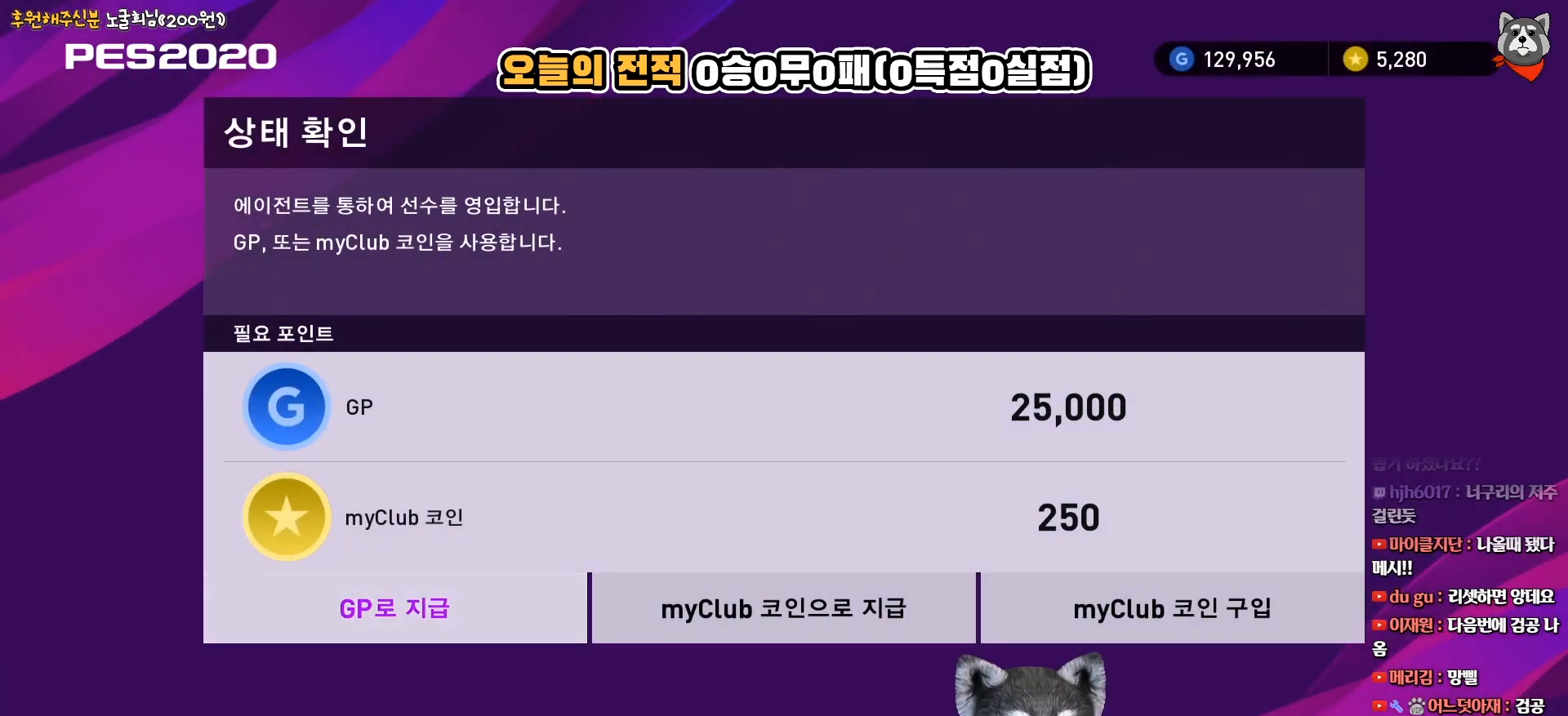
{"buttons": [], "right_stick": "center", "events": [[33, "CIRCLE", "up"]]}
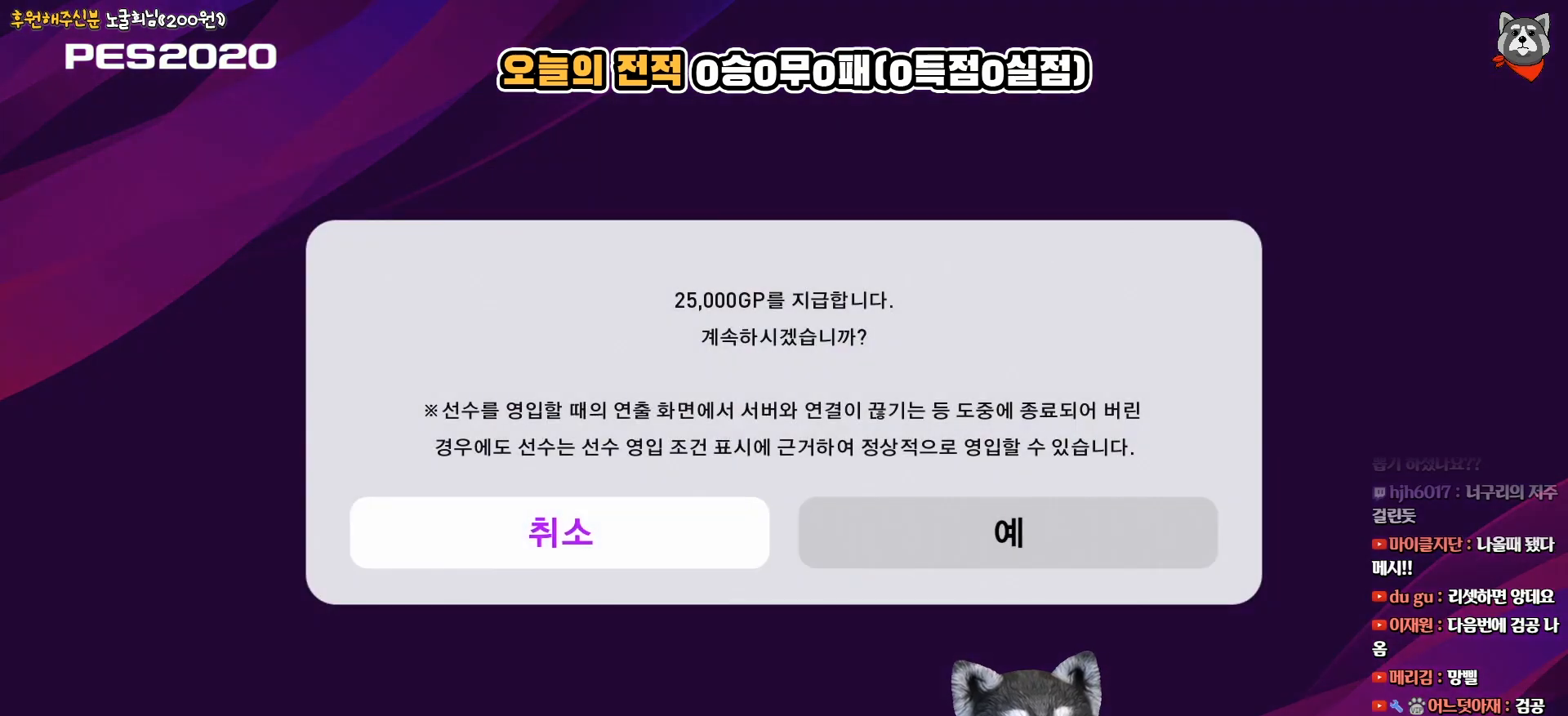
{"buttons": [], "right_stick": "center", "events": [[83, "DPAD_RIGHT", "down"], [250, "DPAD_RIGHT", "up"], [267, "CIRCLE", "down"], [400, "CIRCLE", "up"]]}